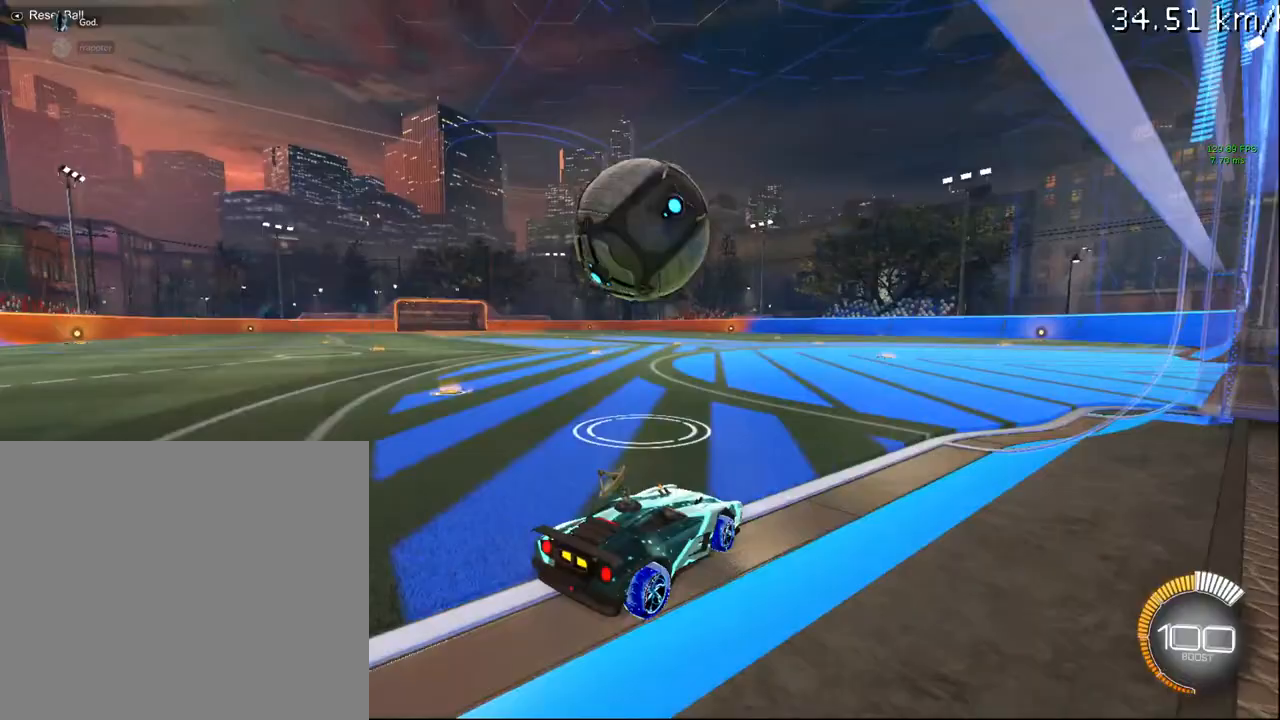
Gameplay with a controller (PlayStation layout); each line is a JSON object with the inputs held at the frame after it. "events" lists button and stick changes between this image and that frame as [ms after this image, input, new state], when the widget could be followed in between.
{"buttons": ["CIRCLE", "R1", "R2"], "left_stick": "down-left", "right_stick": "center", "events": [[17, "CROSS", "down"], [100, "CROSS", "up"], [133, "R2", "down"], [183, "CROSS", "down"], [250, "left_stick", "down-right"], [300, "CROSS", "up"], [383, "R1", "down"], [450, "CIRCLE", "down"], [467, "left_stick", "down-left"]]}
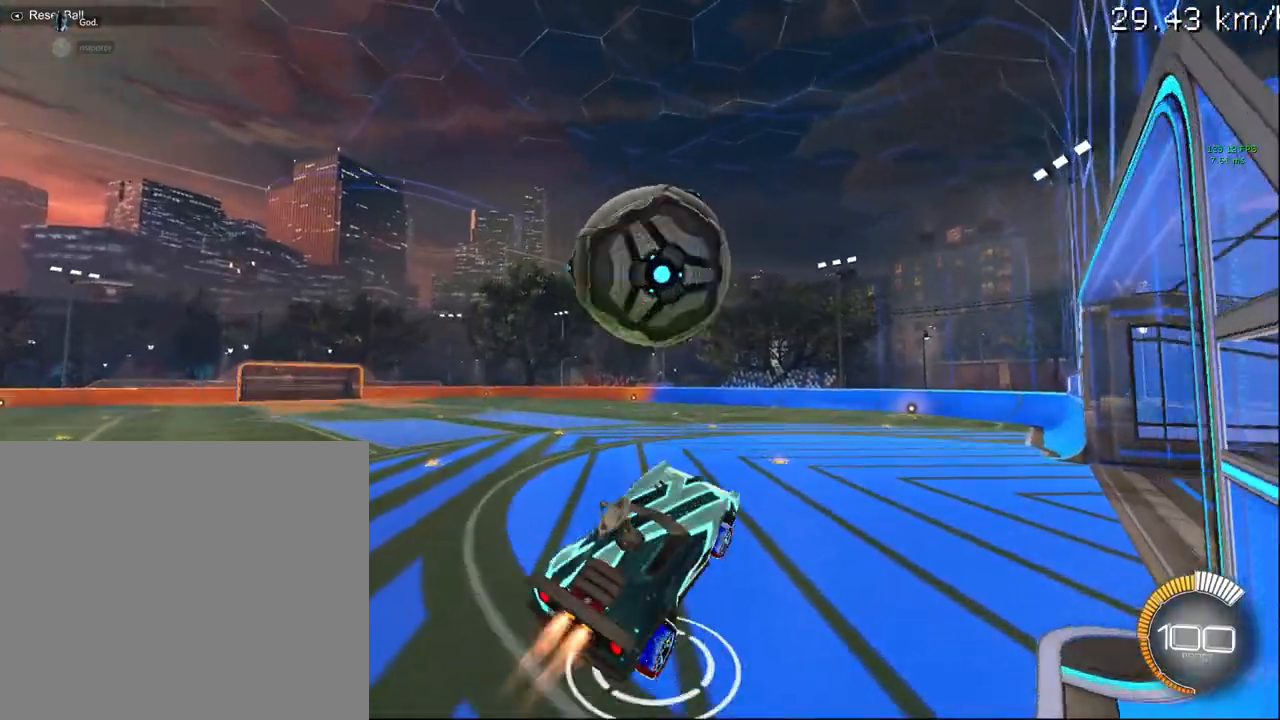
{"buttons": ["R1", "R2"], "left_stick": "up", "right_stick": "center", "events": [[33, "left_stick", "center"], [133, "left_stick", "up-left"], [250, "CIRCLE", "up"], [317, "left_stick", "up"]]}
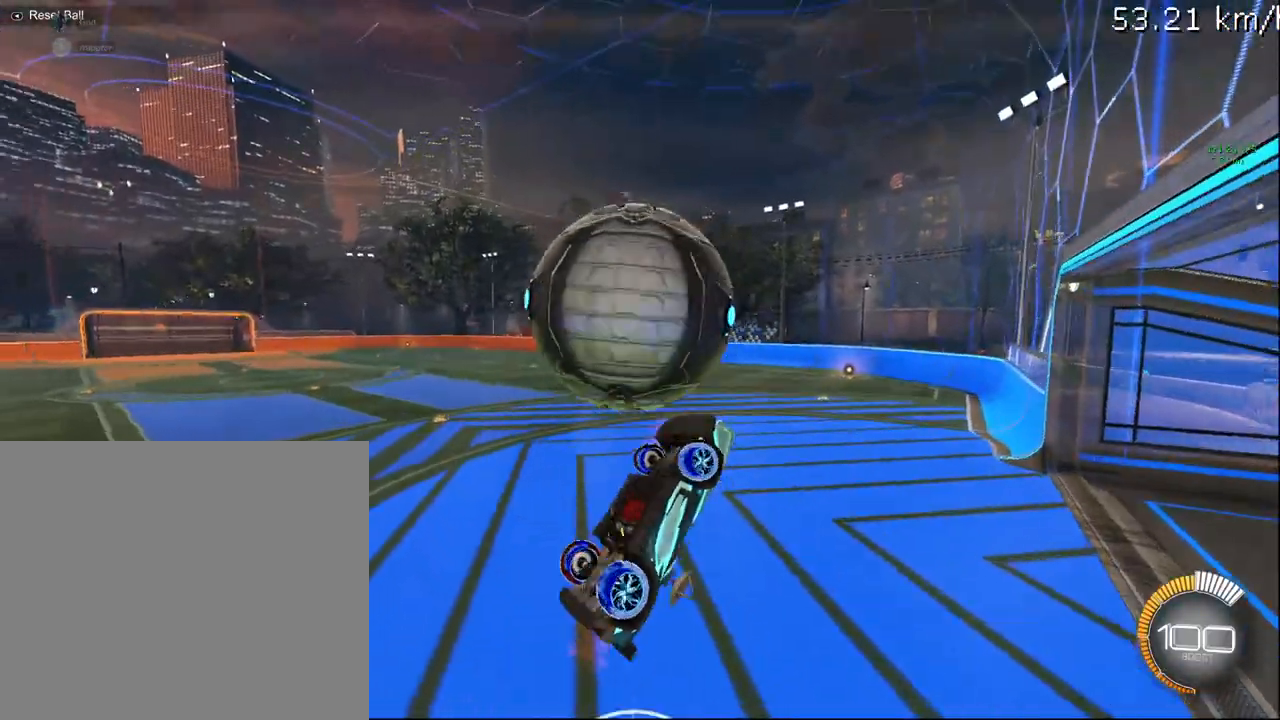
{"buttons": ["CIRCLE", "R1", "R2"], "left_stick": "up-left", "right_stick": "center", "events": [[17, "left_stick", "center"], [83, "left_stick", "down-left"], [100, "TRIANGLE", "down"], [200, "TRIANGLE", "up"], [350, "CIRCLE", "down"], [450, "left_stick", "up-left"]]}
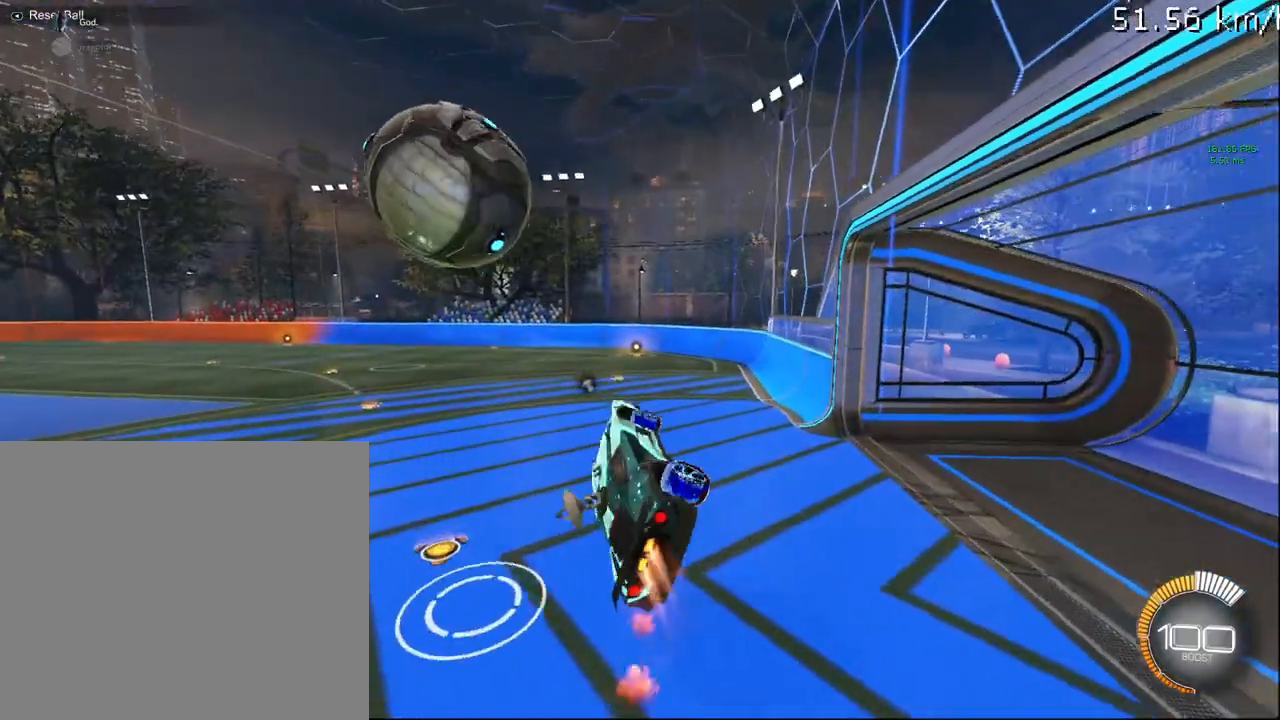
{"buttons": ["CIRCLE", "R2"], "left_stick": "down", "right_stick": "center", "events": [[67, "R1", "up"], [83, "left_stick", "center"], [467, "left_stick", "down"]]}
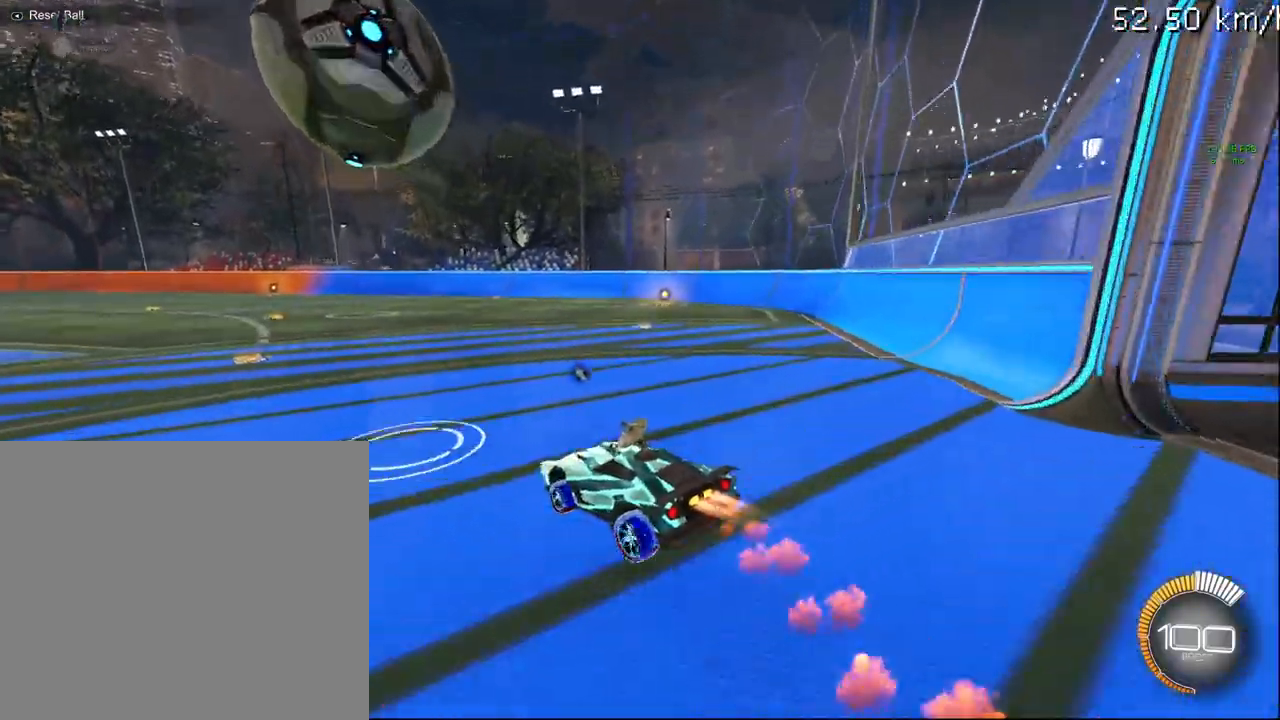
{"buttons": ["CIRCLE", "R2"], "left_stick": "up-right", "right_stick": "center", "events": [[100, "CIRCLE", "up"], [233, "left_stick", "center"], [250, "CIRCLE", "down"], [317, "left_stick", "up-right"]]}
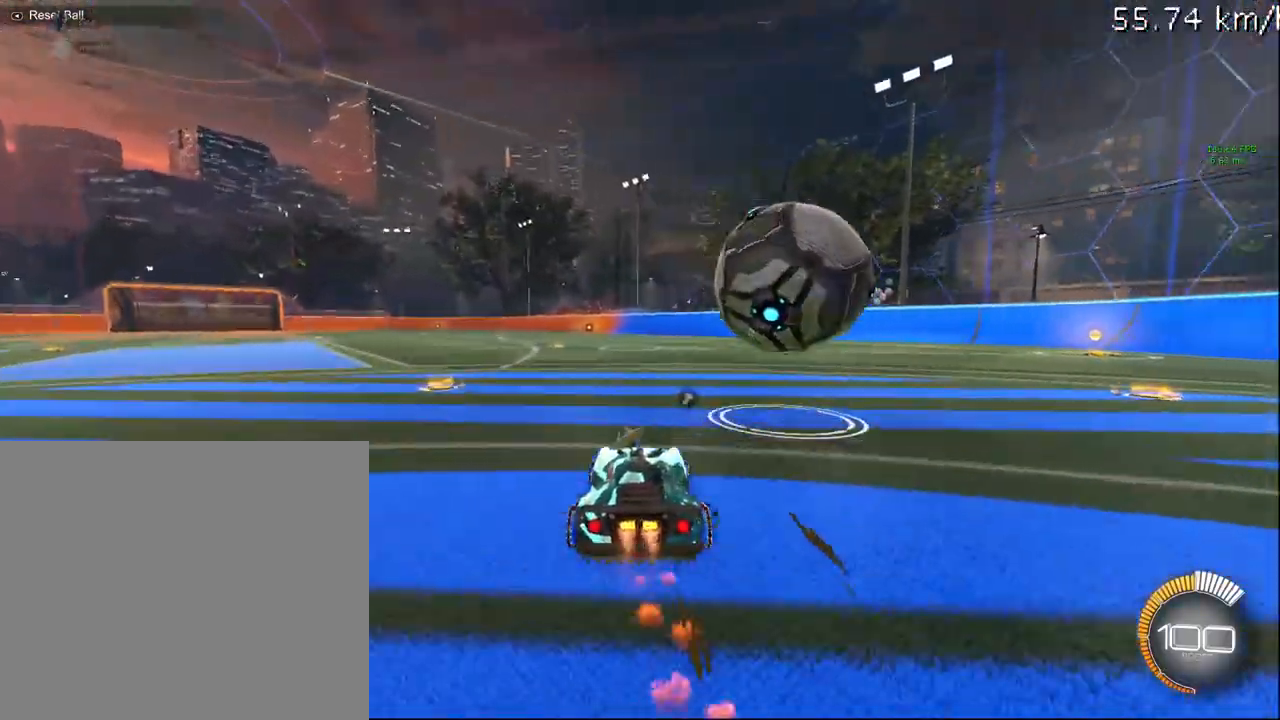
{"buttons": ["R2"], "left_stick": "center", "right_stick": "center", "events": [[33, "CIRCLE", "up"], [167, "R2", "up"], [200, "left_stick", "right"], [300, "L2", "down"], [417, "left_stick", "center"], [467, "L2", "up"], [467, "R2", "down"]]}
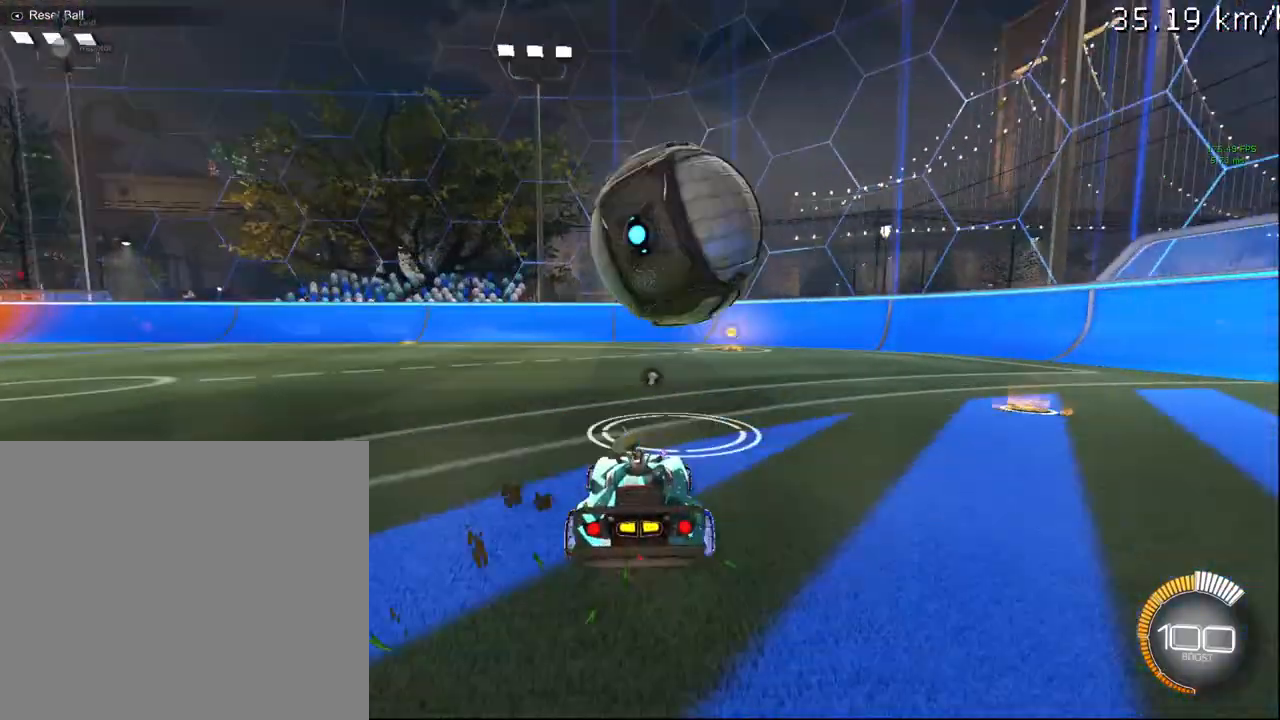
{"buttons": [], "left_stick": "center", "right_stick": "center", "events": [[150, "left_stick", "down-left"], [283, "left_stick", "center"], [483, "R2", "up"]]}
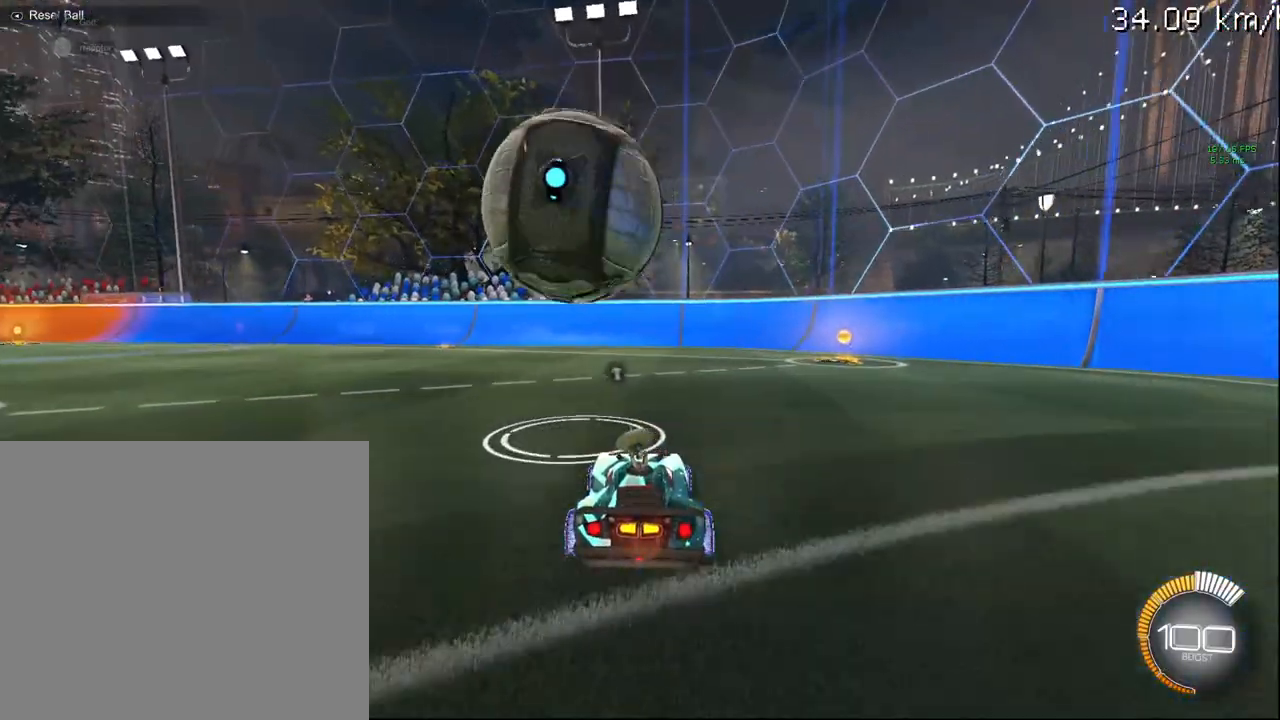
{"buttons": ["CIRCLE", "R2"], "left_stick": "left", "right_stick": "center", "events": [[83, "left_stick", "left"], [100, "R2", "down"], [133, "CIRCLE", "down"], [233, "left_stick", "center"], [450, "left_stick", "left"]]}
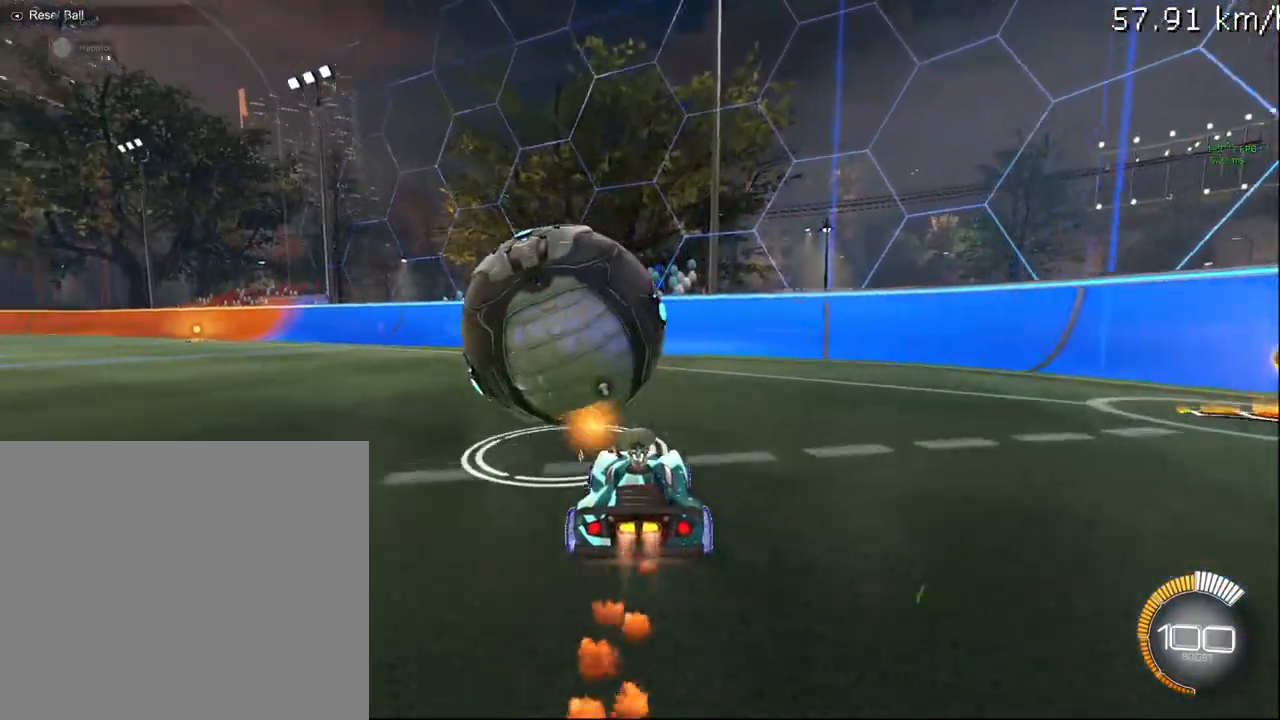
{"buttons": ["R2"], "left_stick": "center", "right_stick": "center", "events": [[100, "TRIANGLE", "down"], [200, "TRIANGLE", "up"], [283, "left_stick", "center"], [500, "CIRCLE", "up"]]}
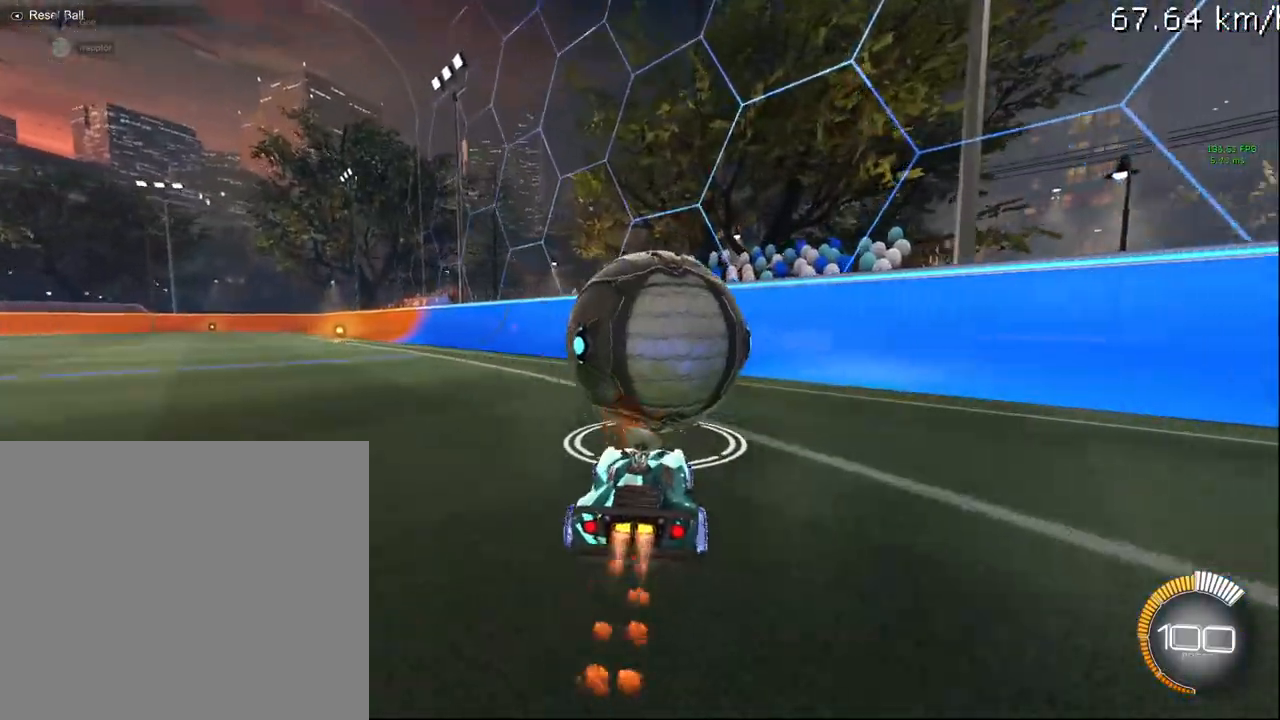
{"buttons": ["CIRCLE", "R2"], "left_stick": "left", "right_stick": "center", "events": [[50, "left_stick", "up-right"], [117, "R2", "up"], [200, "left_stick", "center"], [400, "R2", "down"], [400, "left_stick", "left"], [450, "CIRCLE", "down"]]}
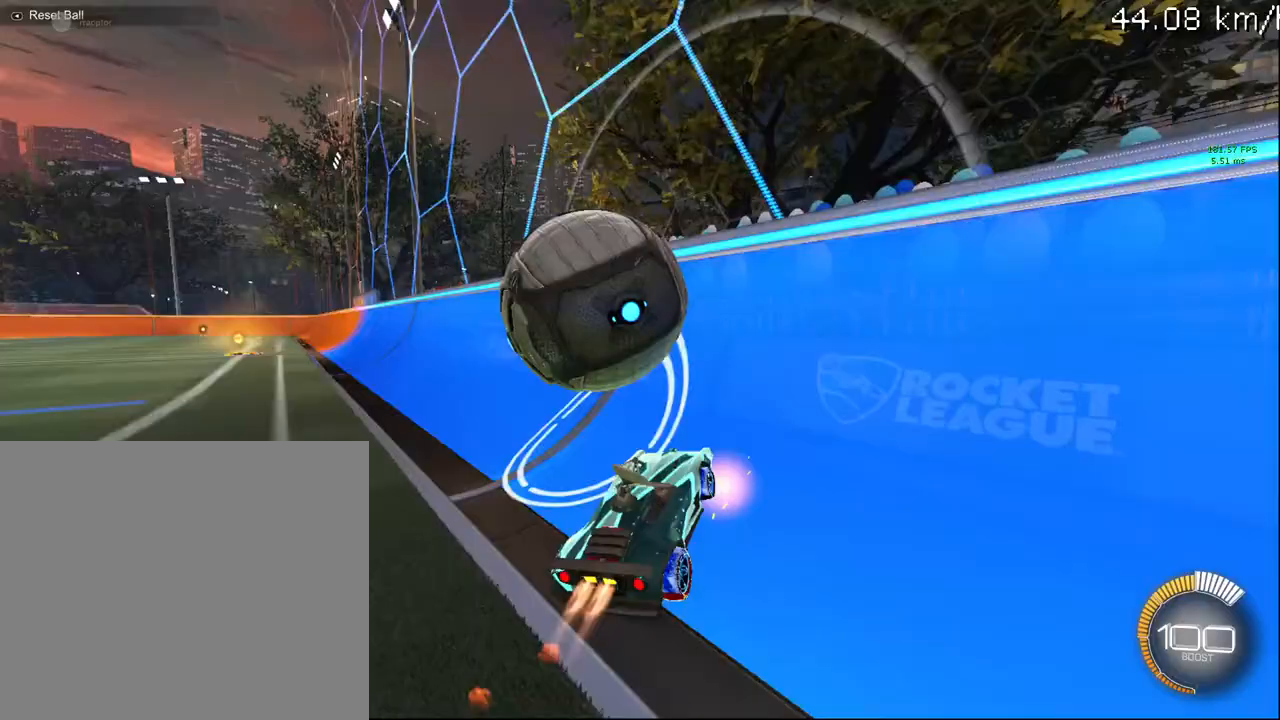
{"buttons": ["R2"], "left_stick": "center", "right_stick": "center", "events": [[17, "left_stick", "center"], [117, "left_stick", "left"], [217, "CIRCLE", "up"], [367, "CIRCLE", "down"], [367, "left_stick", "center"], [450, "CIRCLE", "up"]]}
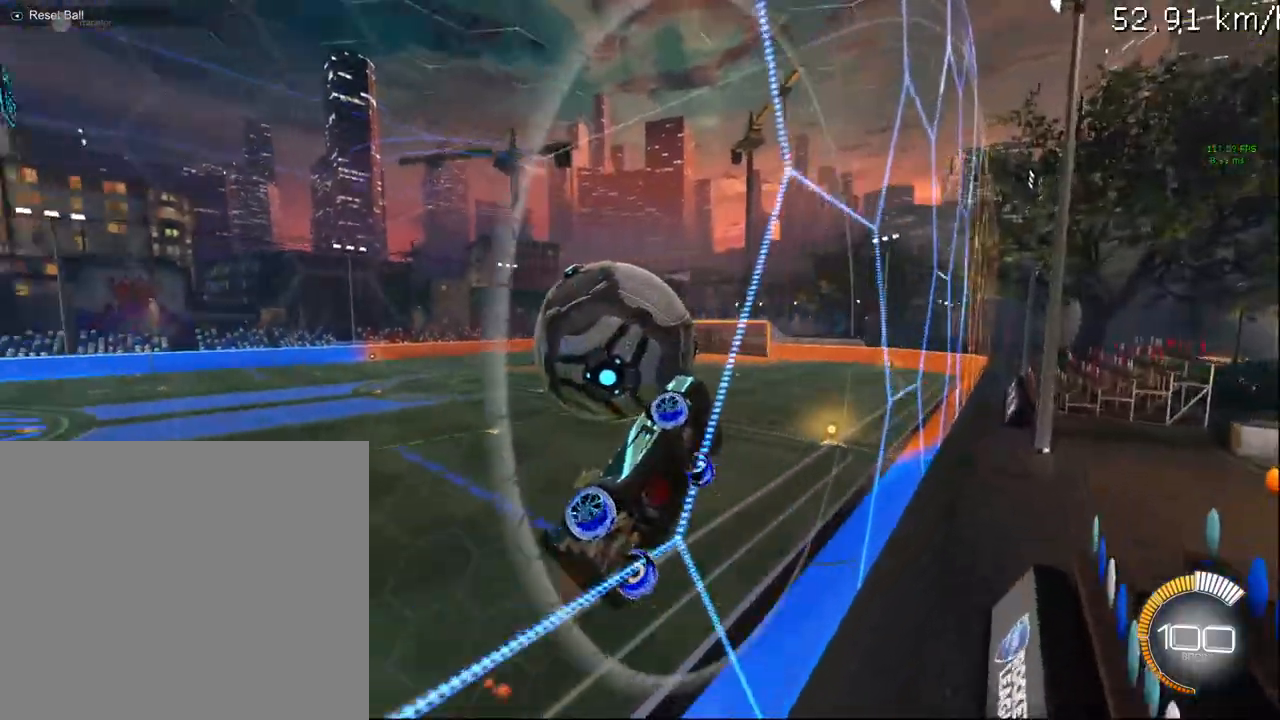
{"buttons": ["R1", "R2"], "left_stick": "down-left", "right_stick": "center", "events": [[17, "left_stick", "left"], [100, "R2", "up"], [150, "left_stick", "center"], [217, "left_stick", "down"], [317, "left_stick", "down-left"], [350, "CROSS", "down"], [367, "R1", "down"], [417, "R2", "down"], [450, "CROSS", "up"]]}
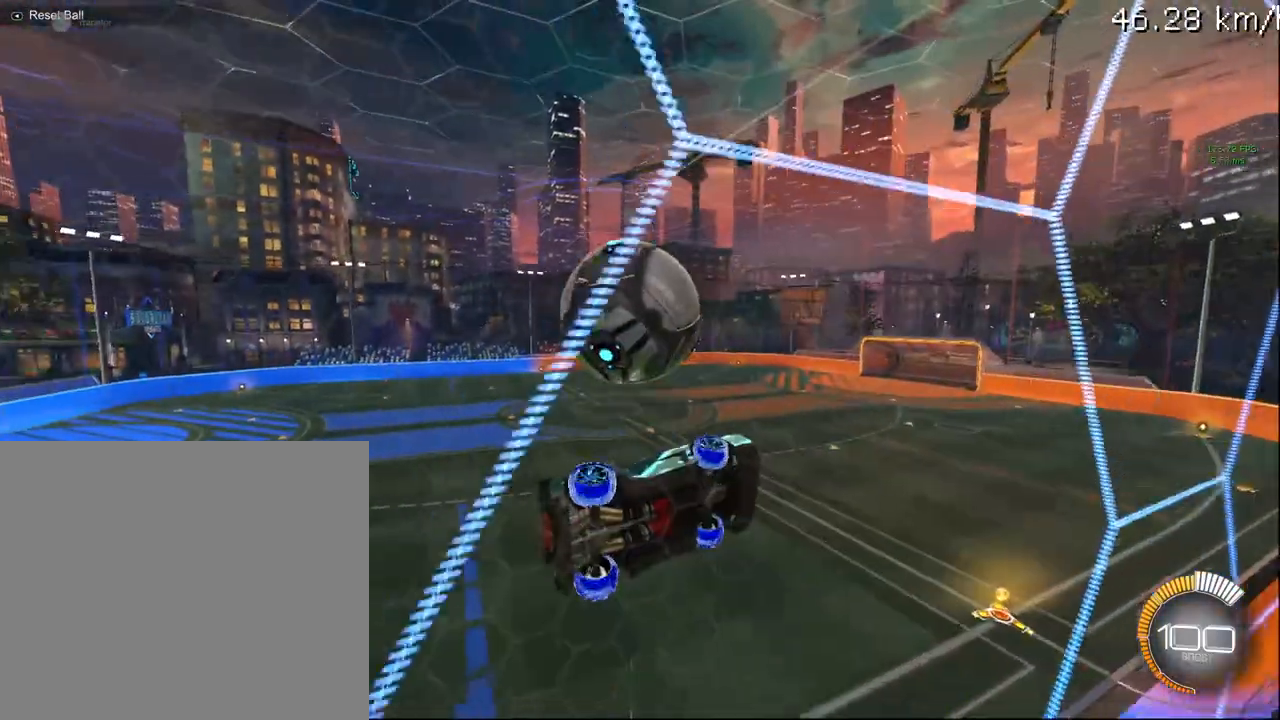
{"buttons": ["CIRCLE"], "left_stick": "down-right", "right_stick": "center", "events": [[200, "R1", "up"], [250, "left_stick", "down"], [317, "R2", "up"], [383, "left_stick", "down-right"], [500, "CIRCLE", "down"]]}
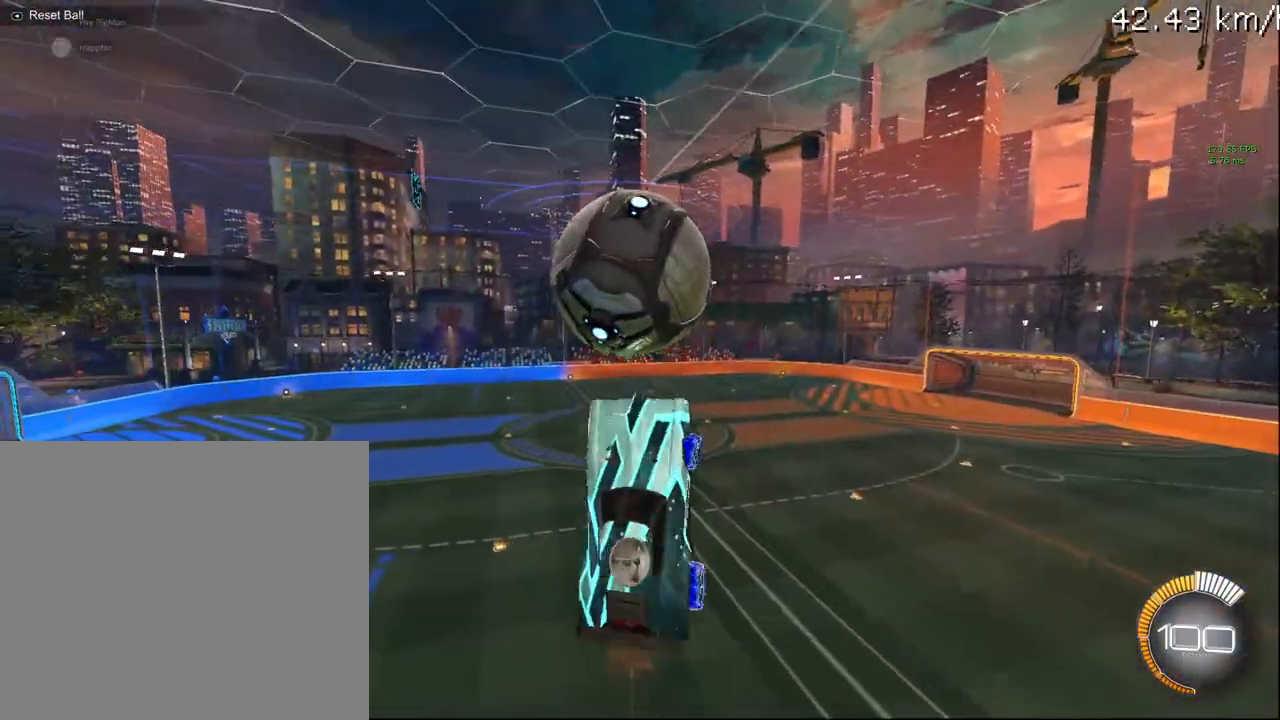
{"buttons": ["CROSS", "R2"], "left_stick": "down-right", "right_stick": "center", "events": [[50, "R2", "down"], [300, "CIRCLE", "up"], [383, "CROSS", "down"]]}
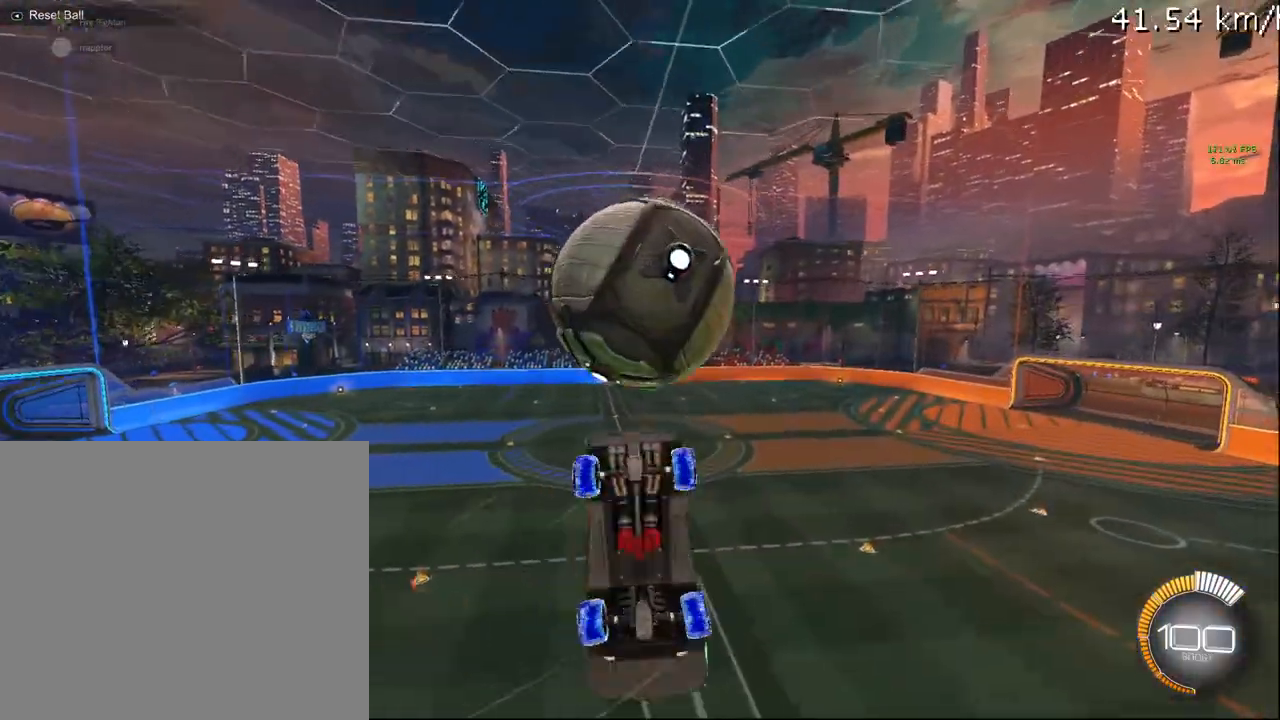
{"buttons": ["CIRCLE", "R1", "R2"], "left_stick": "up-right", "right_stick": "center", "events": [[33, "left_stick", "down"], [67, "CROSS", "up"], [300, "CIRCLE", "down"], [317, "R1", "down"], [433, "left_stick", "right"], [500, "left_stick", "up-right"]]}
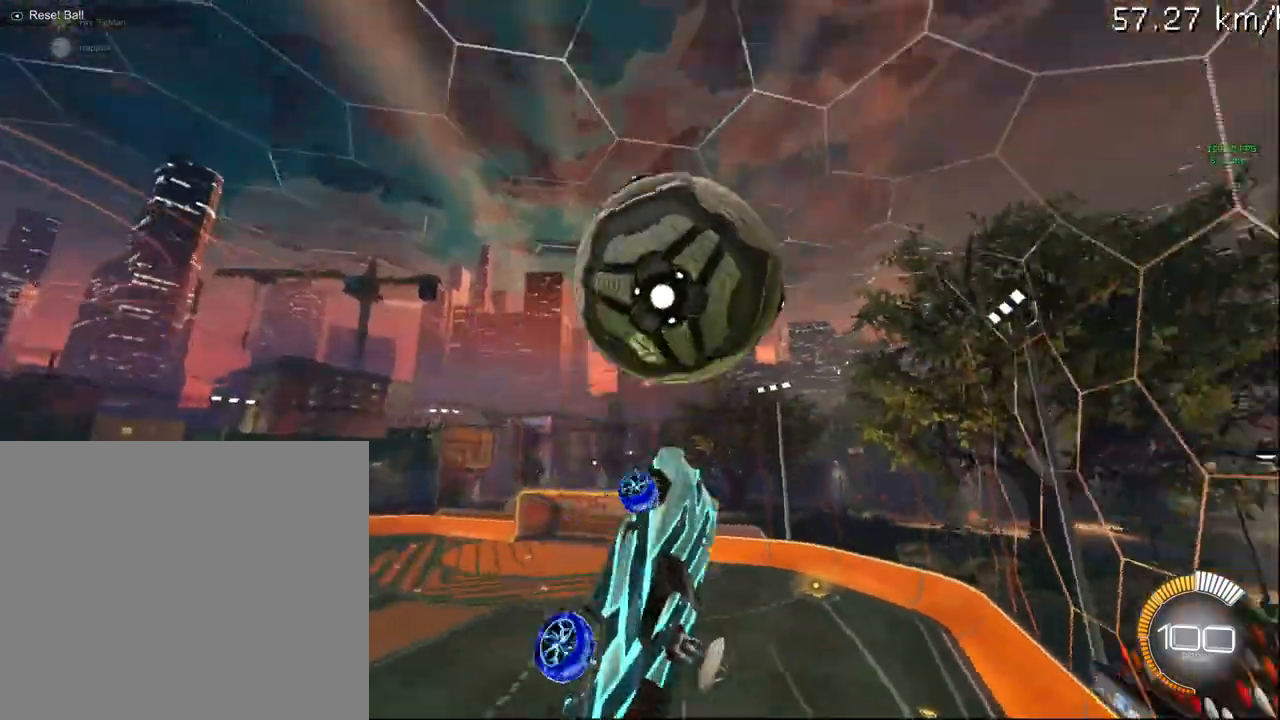
{"buttons": ["R2"], "left_stick": "right", "right_stick": "center", "events": [[317, "CIRCLE", "up"], [317, "left_stick", "right"], [417, "R1", "up"]]}
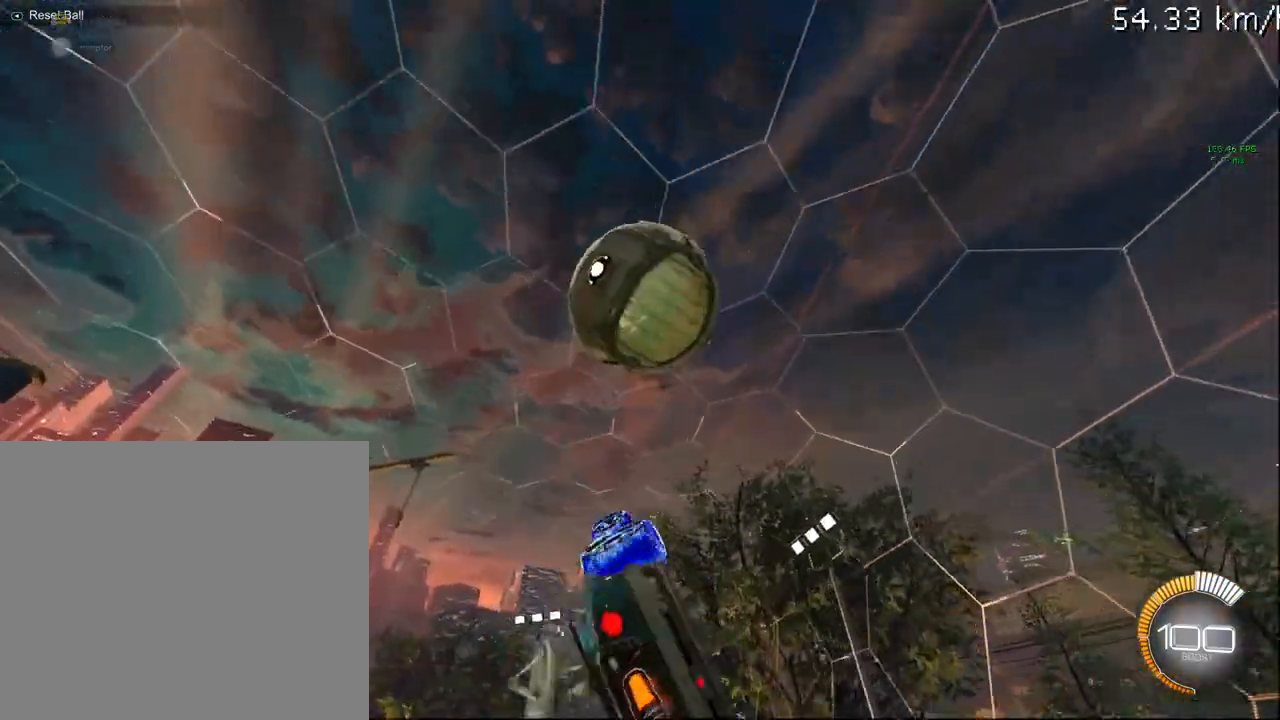
{"buttons": ["CIRCLE", "R1", "R2"], "left_stick": "down-right", "right_stick": "center", "events": [[17, "R1", "down"], [133, "CIRCLE", "down"], [267, "left_stick", "down"], [417, "left_stick", "center"], [483, "left_stick", "down-right"]]}
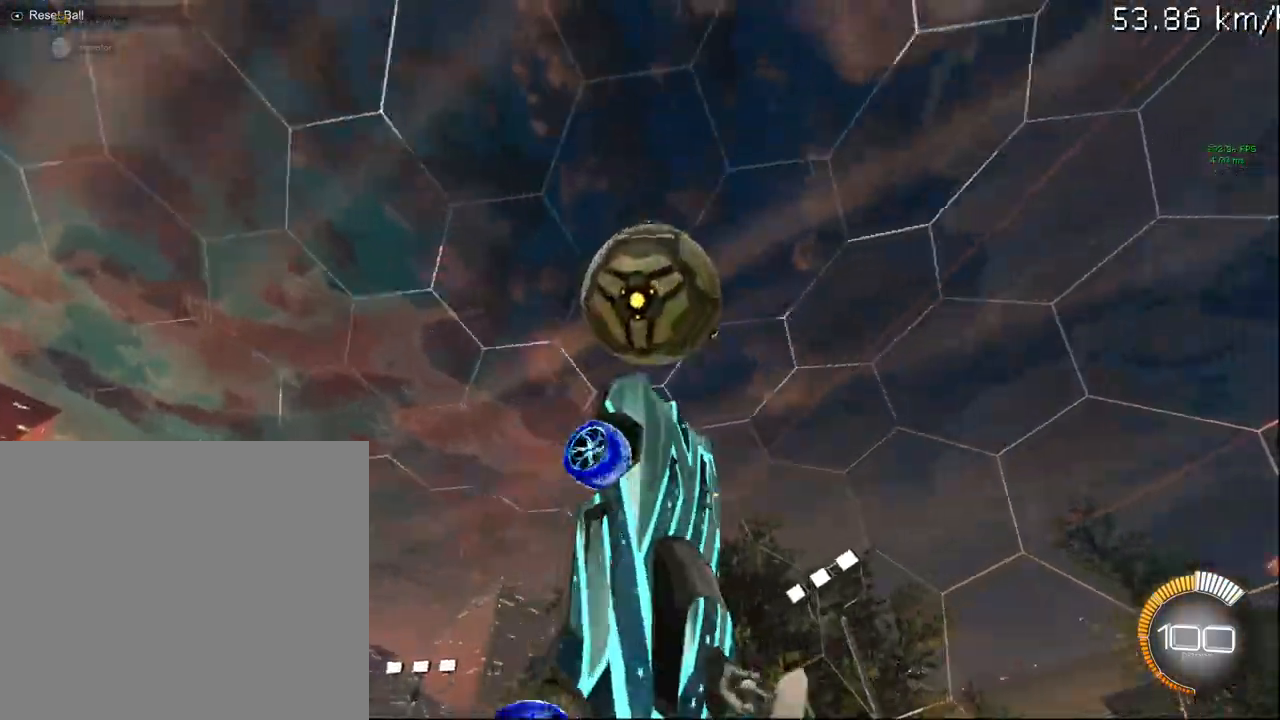
{"buttons": ["CIRCLE", "R1", "R2"], "left_stick": "up", "right_stick": "center", "events": [[17, "CIRCLE", "up"], [183, "CIRCLE", "down"], [250, "left_stick", "down-left"], [333, "left_stick", "up"]]}
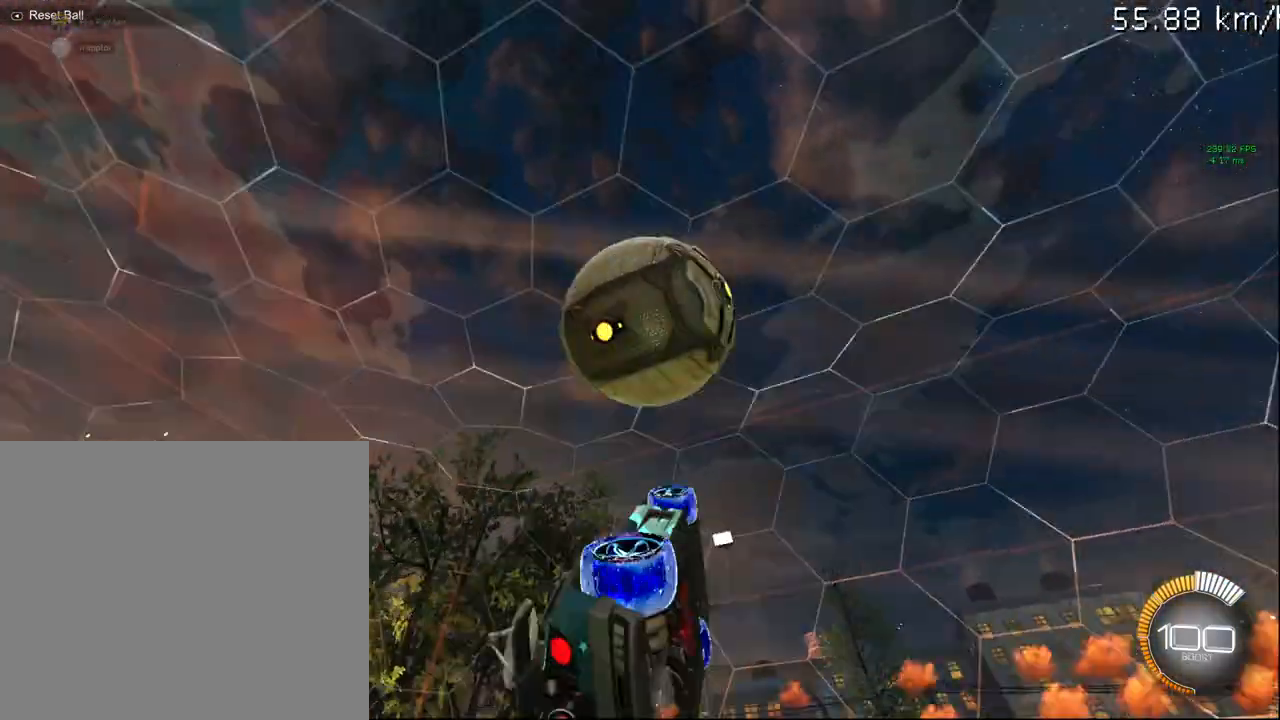
{"buttons": ["CIRCLE", "R1", "R2"], "left_stick": "up-left", "right_stick": "center", "events": [[100, "left_stick", "right"], [167, "left_stick", "down"], [233, "left_stick", "down-left"], [433, "left_stick", "up-left"]]}
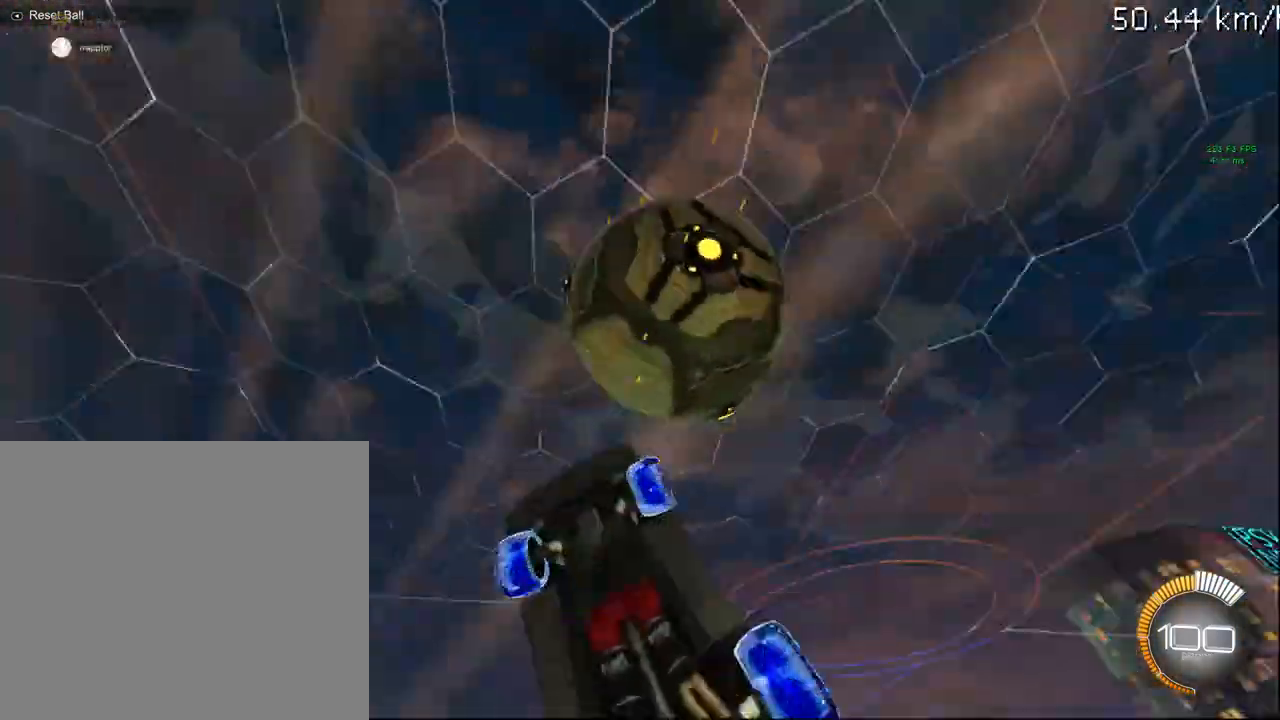
{"buttons": ["CIRCLE", "R1", "R2"], "left_stick": "up", "right_stick": "center", "events": [[100, "left_stick", "left"], [200, "CIRCLE", "up"], [300, "left_stick", "up"], [433, "CIRCLE", "down"]]}
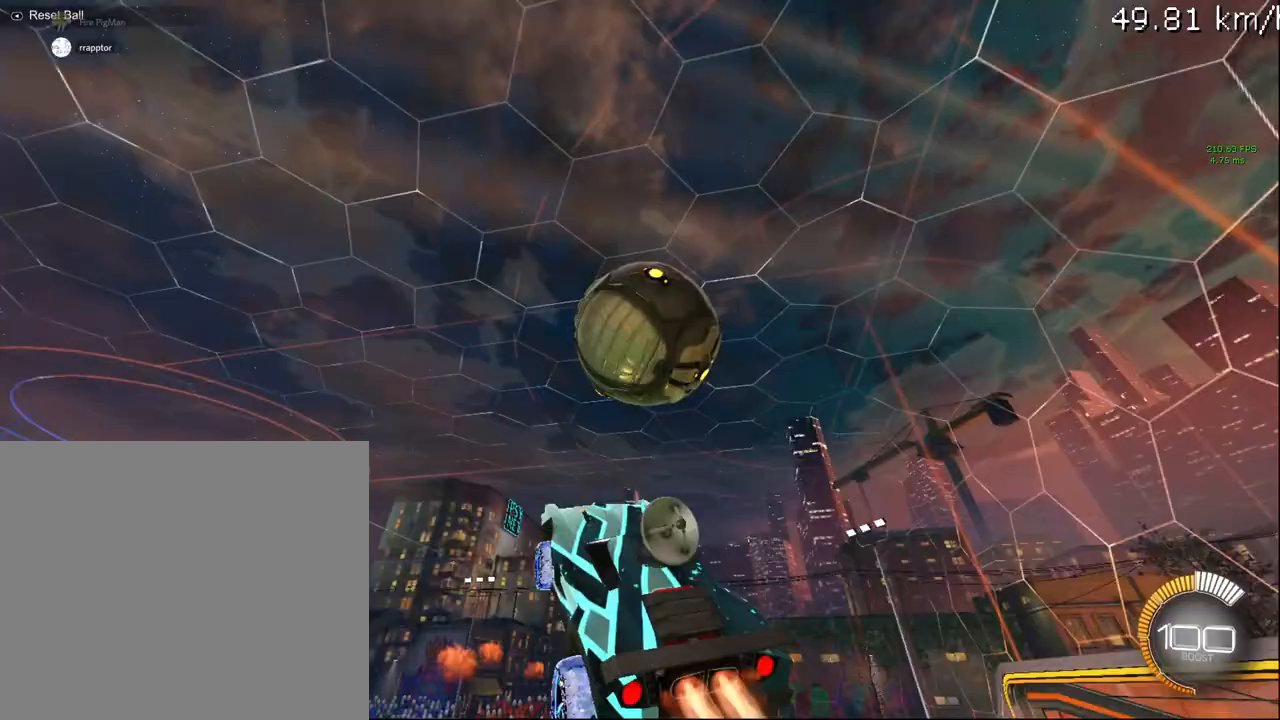
{"buttons": ["CIRCLE", "R1", "R2"], "left_stick": "up-left", "right_stick": "center", "events": [[83, "left_stick", "down-right"], [183, "left_stick", "down"], [267, "R1", "up"], [283, "left_stick", "down-left"], [433, "left_stick", "up-left"], [467, "R1", "down"]]}
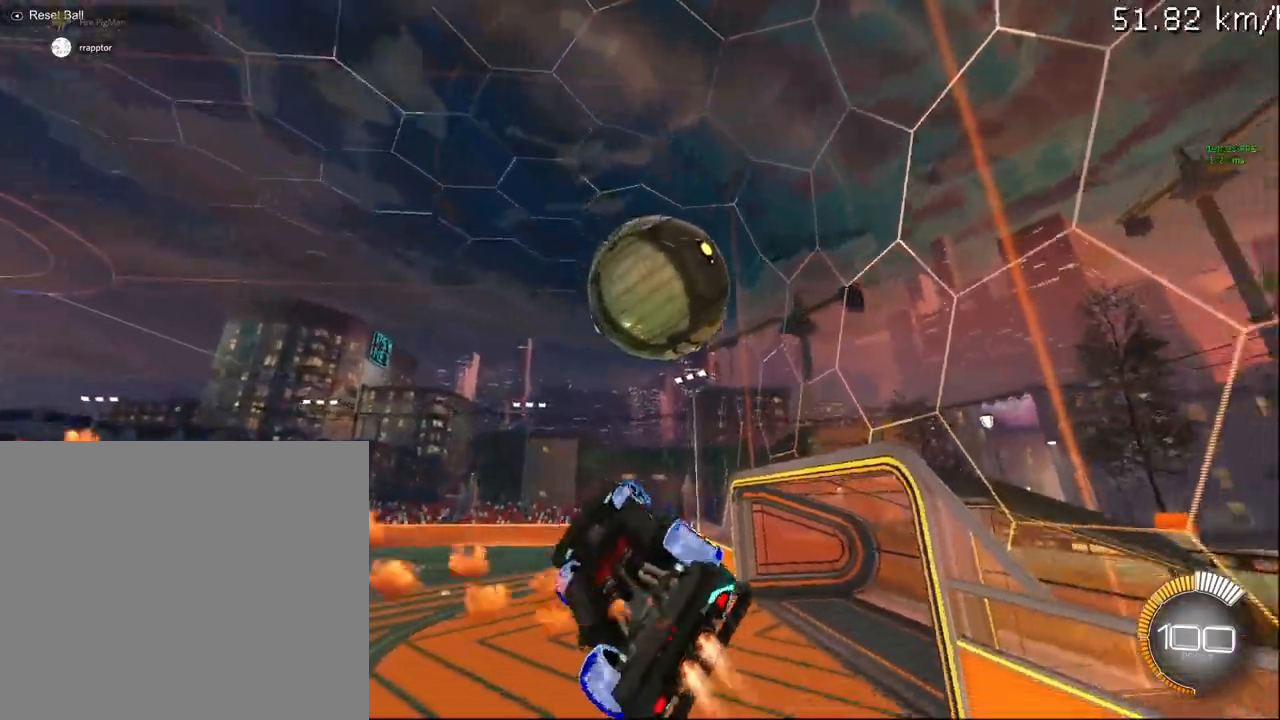
{"buttons": ["CIRCLE", "R1", "R2"], "left_stick": "down-right", "right_stick": "center", "events": [[17, "left_stick", "up"], [117, "CIRCLE", "up"], [117, "left_stick", "up-right"], [183, "R1", "up"], [350, "CIRCLE", "down"], [350, "R1", "down"], [400, "left_stick", "down-right"]]}
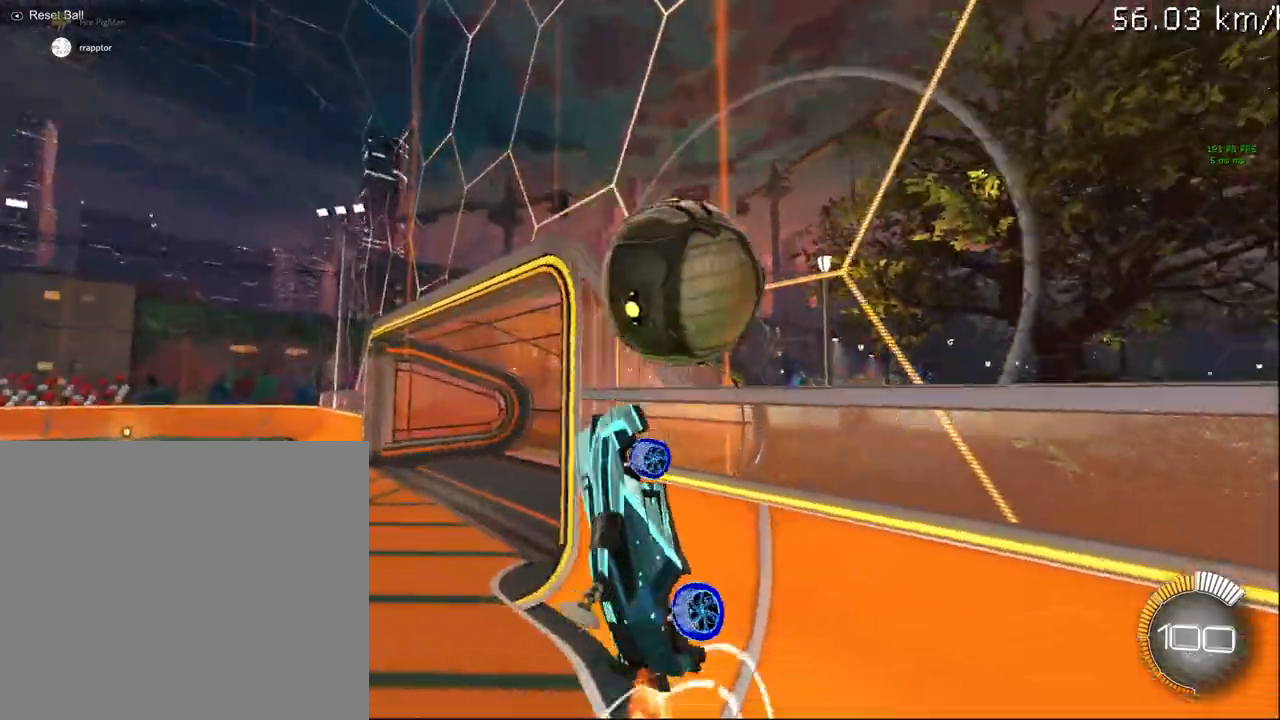
{"buttons": ["SELECT"], "left_stick": "center", "right_stick": "center", "events": [[17, "R1", "up"], [83, "left_stick", "down-left"], [167, "left_stick", "up-left"], [383, "CIRCLE", "up"], [383, "left_stick", "center"], [450, "R2", "up"], [467, "SELECT", "down"]]}
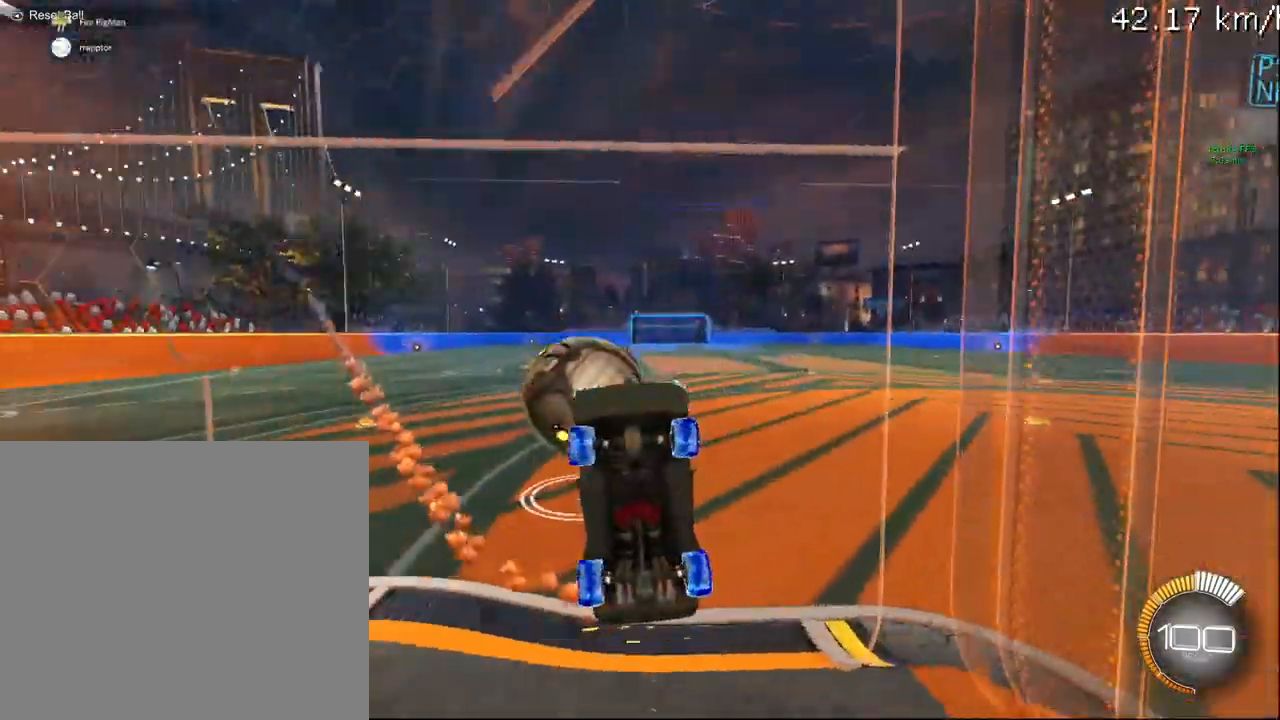
{"buttons": ["CIRCLE", "R2"], "left_stick": "center", "right_stick": "center", "events": [[133, "SELECT", "up"], [233, "CIRCLE", "down"], [233, "R2", "down"]]}
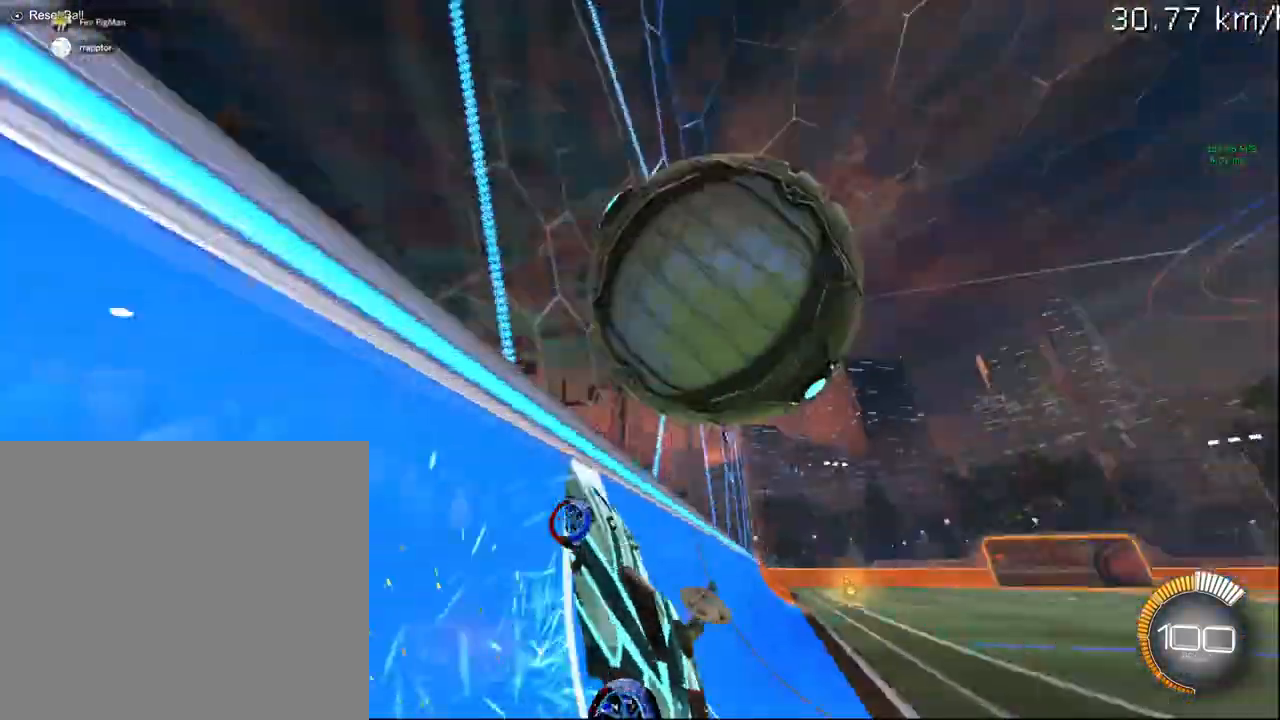
{"buttons": ["CIRCLE", "R1", "R2"], "left_stick": "center", "right_stick": "center", "events": [[17, "CIRCLE", "up"], [33, "L2", "down"], [100, "CROSS", "down"], [133, "R1", "down"], [183, "L2", "up"], [233, "CROSS", "up"], [317, "left_stick", "down"], [483, "CIRCLE", "down"], [500, "left_stick", "center"]]}
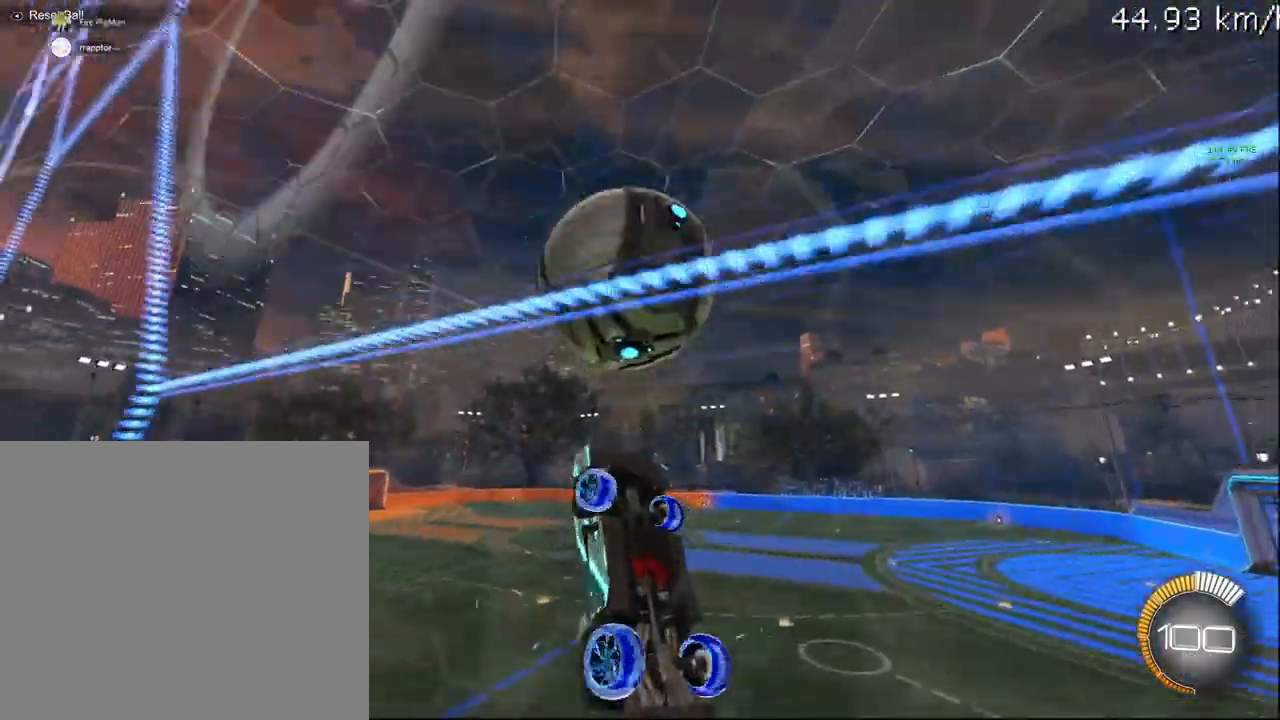
{"buttons": ["CIRCLE", "R1", "R2"], "left_stick": "down-right", "right_stick": "center", "events": [[133, "left_stick", "up"], [250, "left_stick", "right"], [300, "left_stick", "down-right"], [333, "CIRCLE", "up"], [450, "CIRCLE", "down"]]}
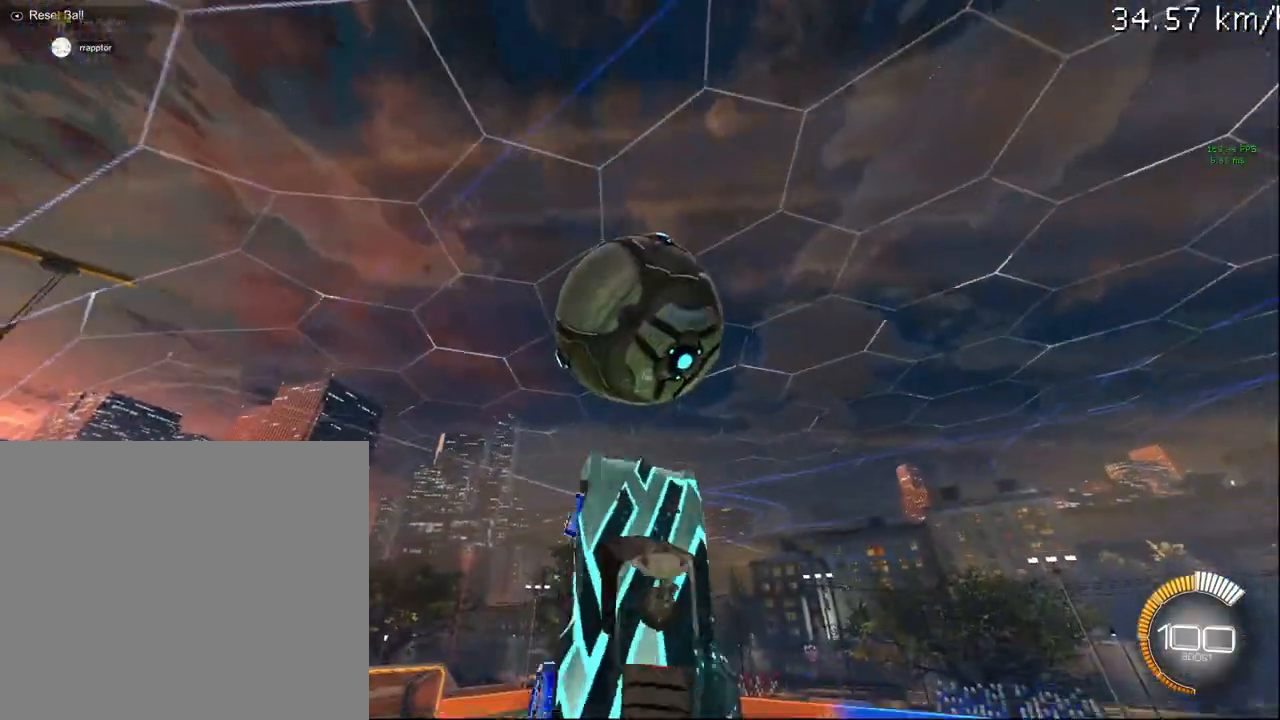
{"buttons": ["R2"], "left_stick": "center", "right_stick": "center", "events": [[83, "left_stick", "down-left"], [117, "R1", "up"], [200, "left_stick", "up"], [283, "CIRCLE", "up"], [317, "left_stick", "right"], [500, "left_stick", "center"]]}
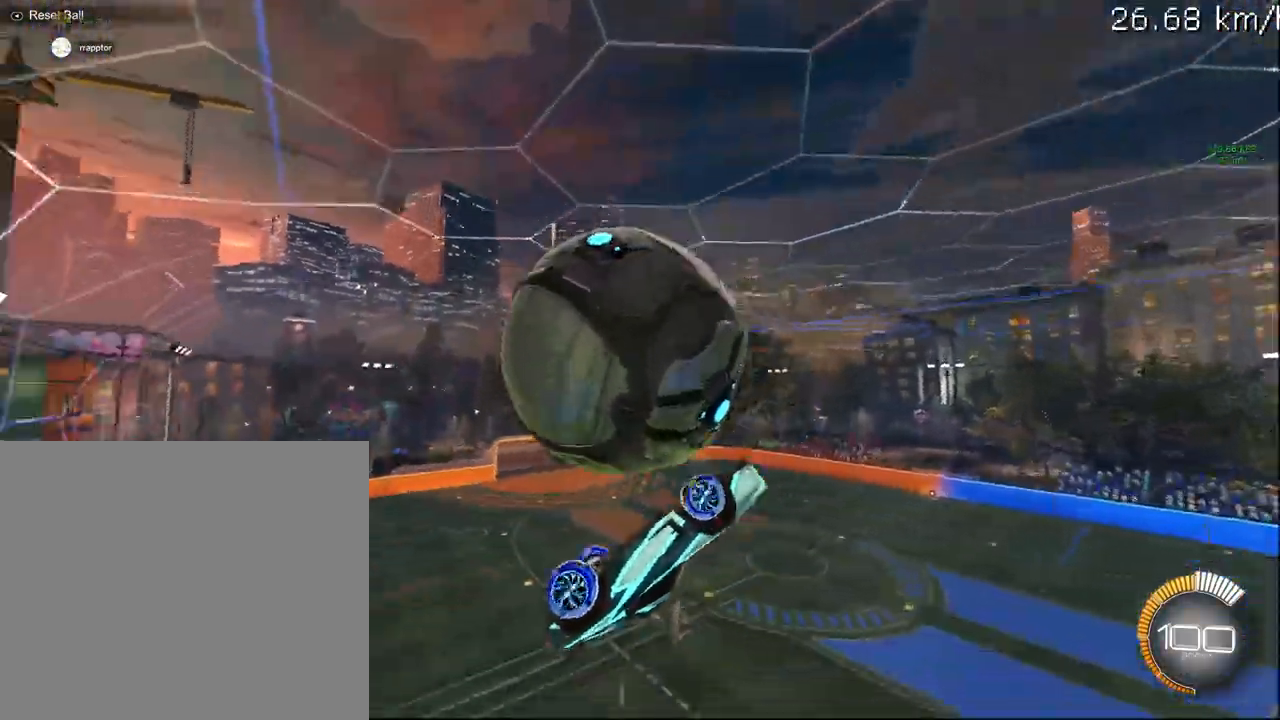
{"buttons": ["L1", "R2"], "left_stick": "up-left", "right_stick": "center", "events": [[133, "left_stick", "up-left"], [150, "L1", "down"]]}